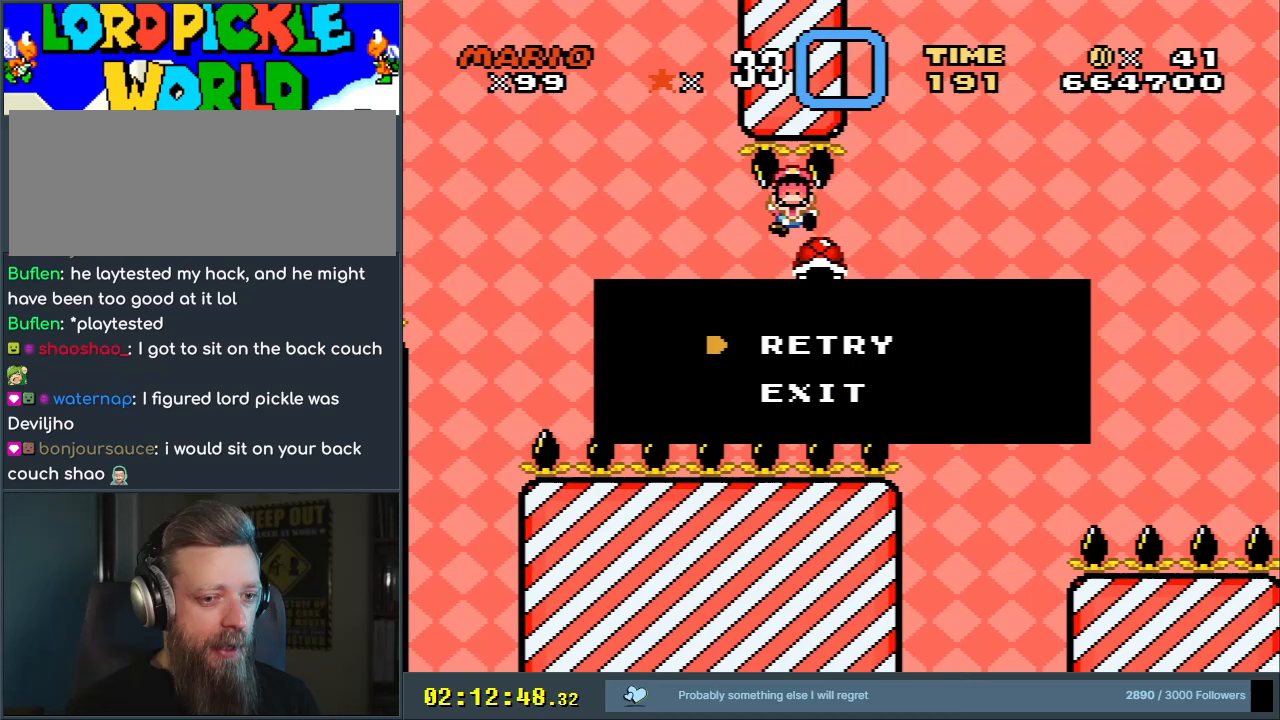
Gameplay with a controller (Nintendo layout); each line is a JSON object with the inputs held at the frame after it. "events" lists button and stick changes between this image and that frame as [ms after this image, input, new state], when the widget could be followed in between. Not read: L3 R3.
{"buttons": [], "events": [[50, "DPAD_RIGHT", "up"], [200, "B", "up"], [250, "Y", "up"]]}
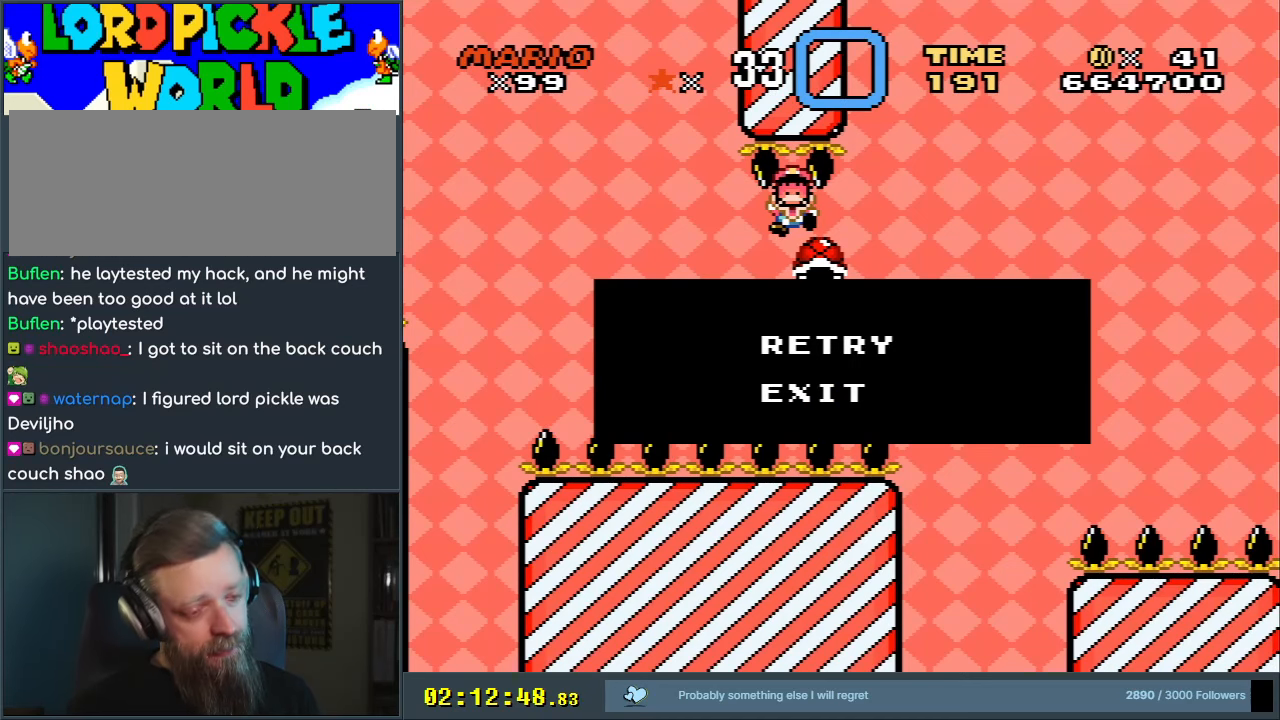
{"buttons": [], "events": []}
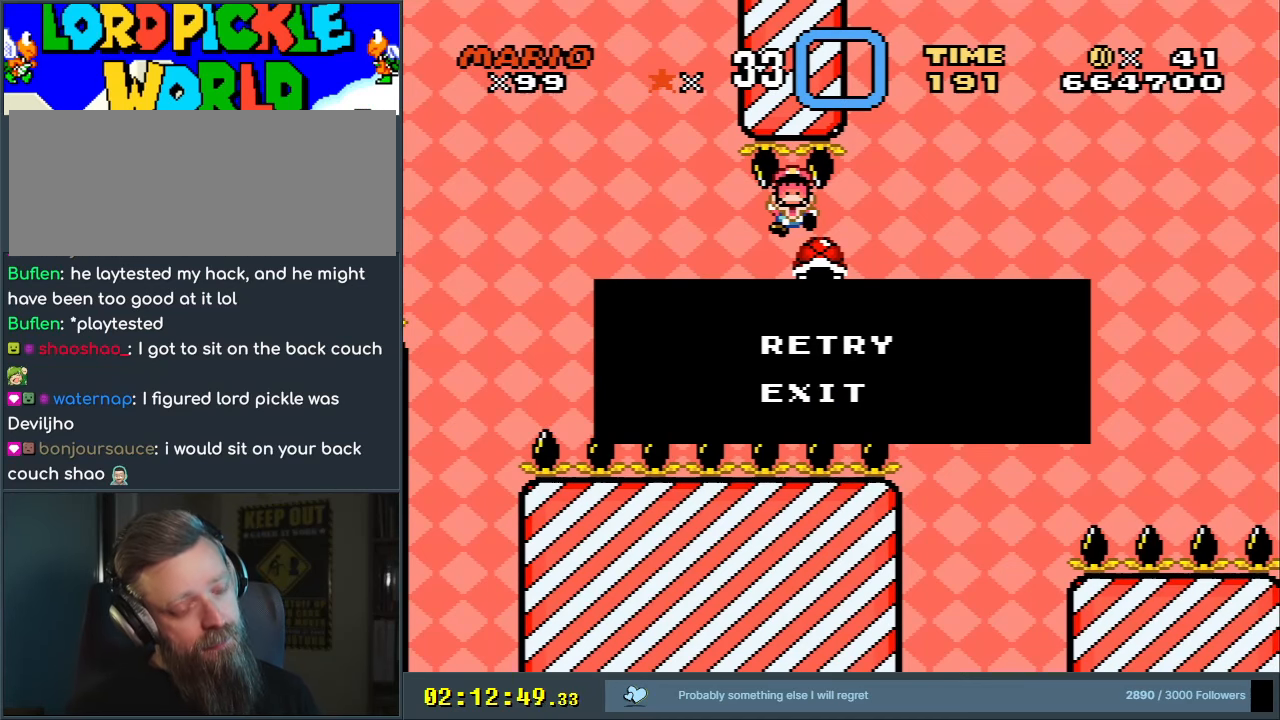
{"buttons": [], "events": []}
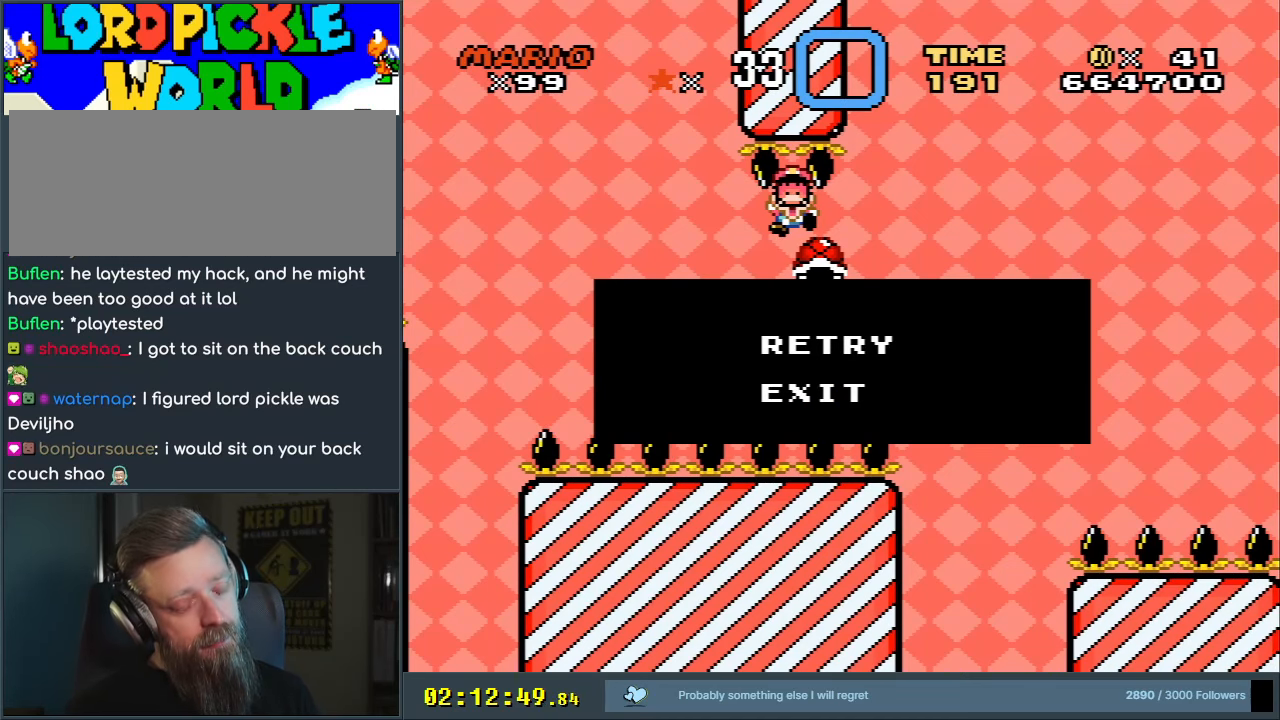
{"buttons": ["B", "DPAD_RIGHT"], "events": [[217, "B", "down"], [400, "DPAD_RIGHT", "down"]]}
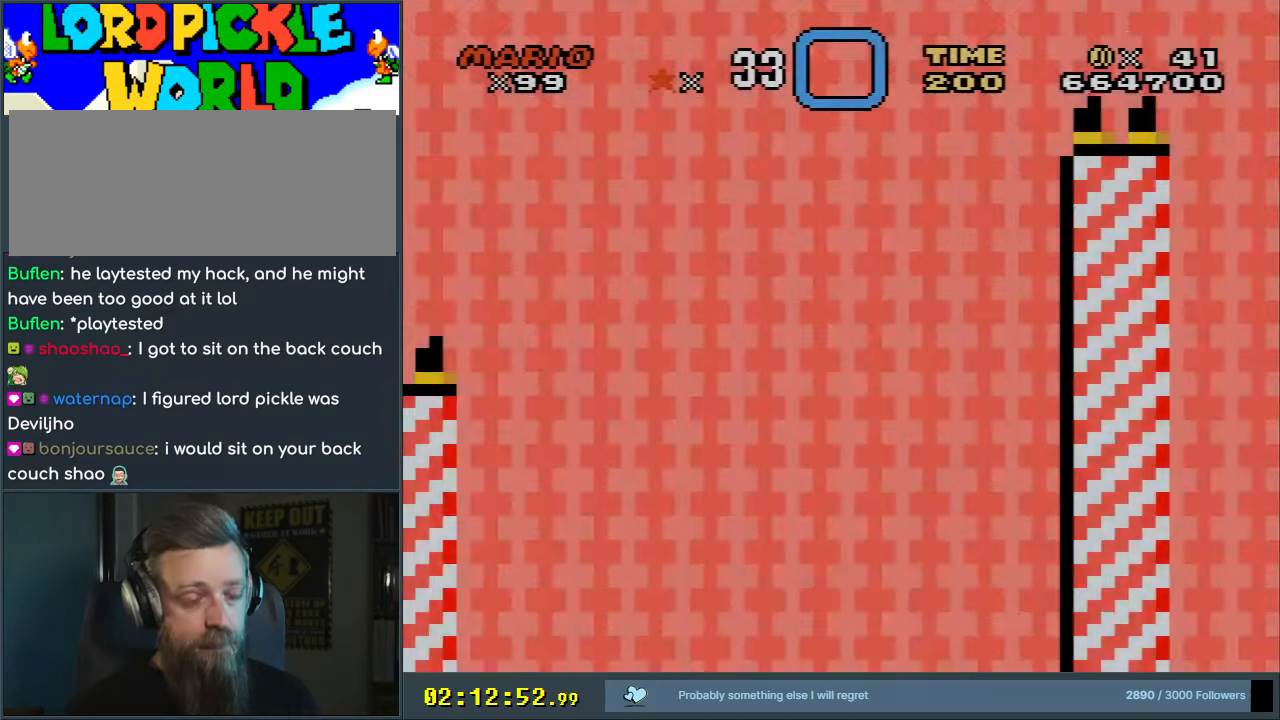
{"buttons": ["B", "Y", "DPAD_RIGHT"], "events": [[350, "Y", "down"]]}
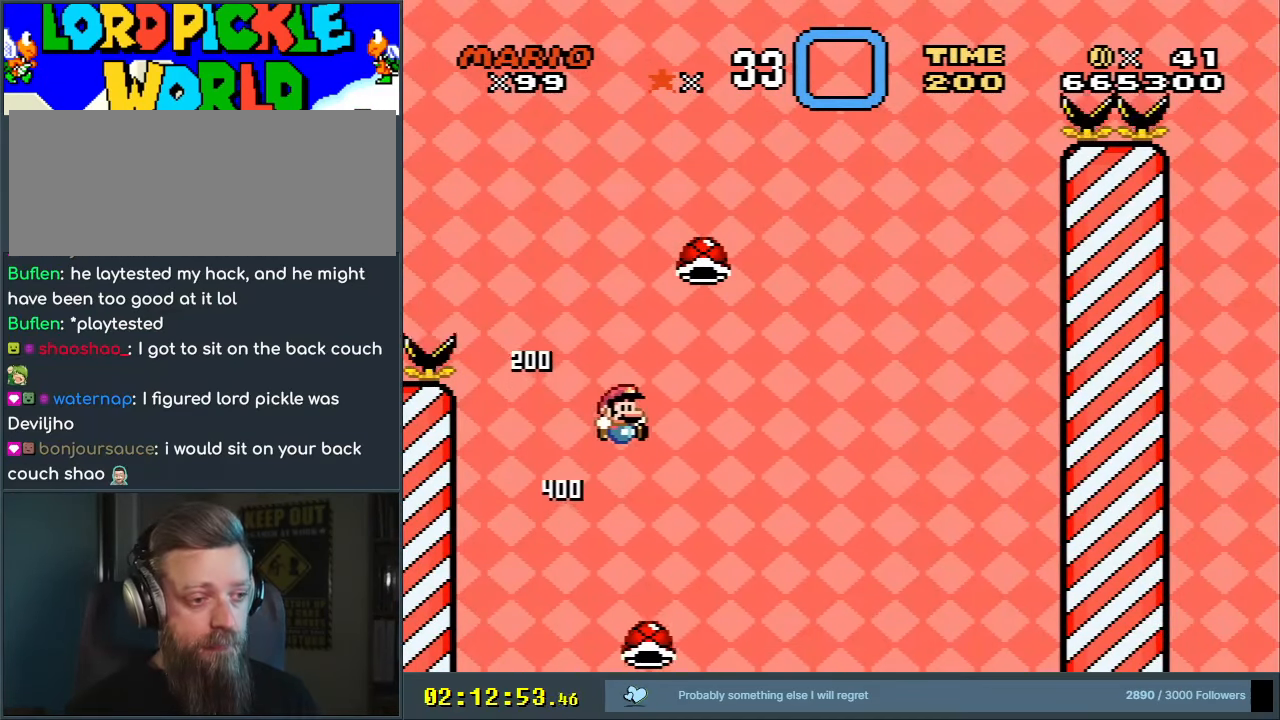
{"buttons": ["B", "Y", "DPAD_RIGHT"], "events": [[367, "Y", "up"], [500, "Y", "down"]]}
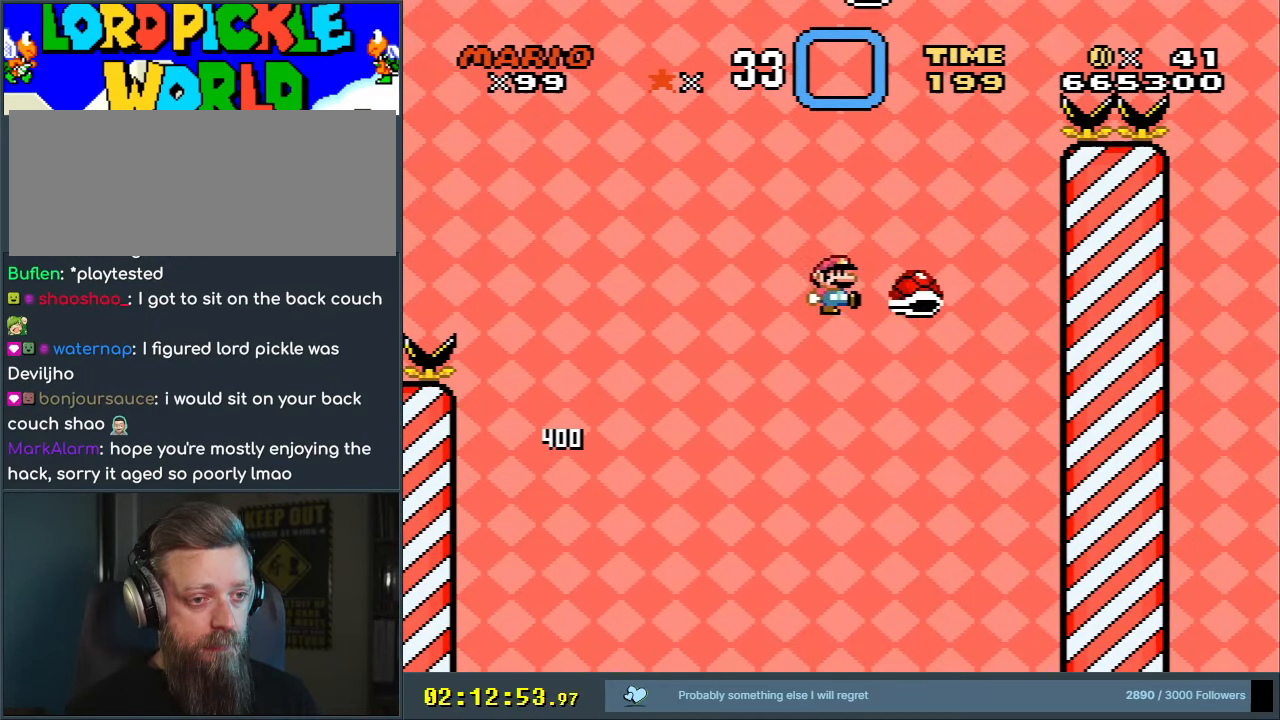
{"buttons": ["B", "Y"], "events": [[50, "DPAD_RIGHT", "up"], [100, "DPAD_UP", "down"], [133, "DPAD_LEFT", "down"], [133, "DPAD_UP", "up"], [383, "DPAD_LEFT", "up"]]}
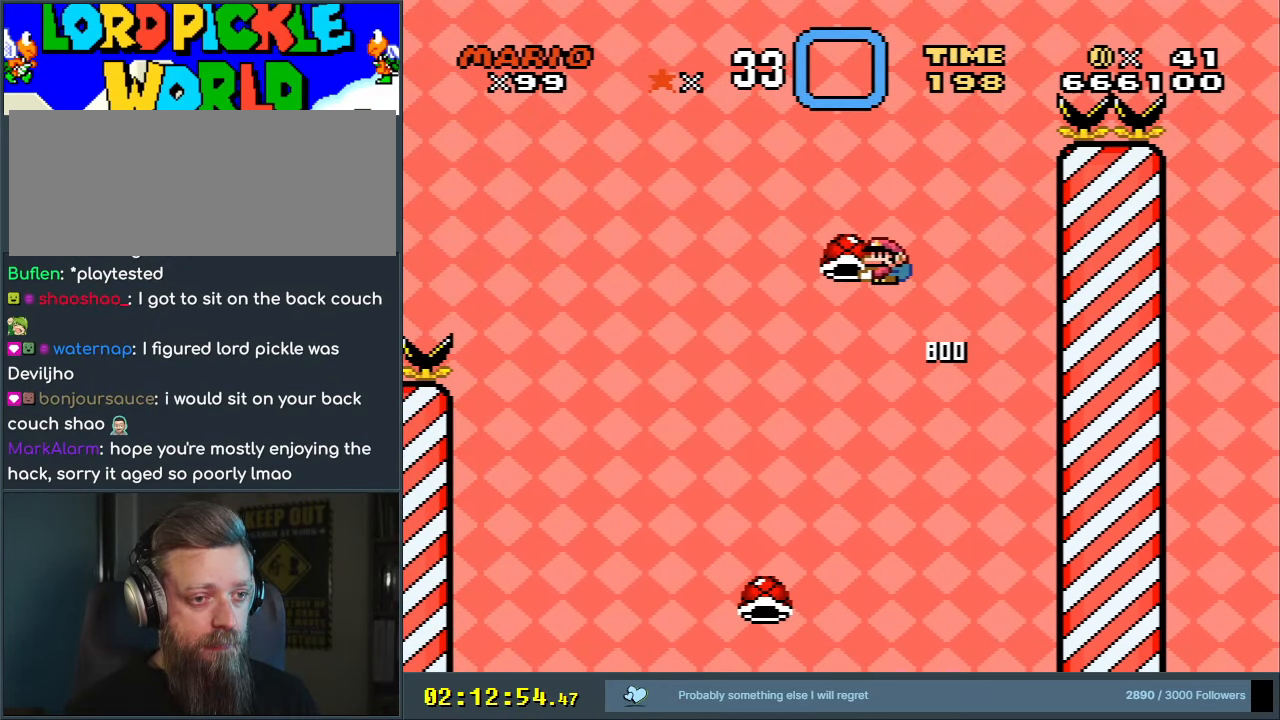
{"buttons": ["B", "Y", "DPAD_RIGHT"], "events": [[50, "DPAD_RIGHT", "down"], [200, "DPAD_RIGHT", "up"], [250, "Y", "up"], [350, "Y", "down"], [367, "DPAD_RIGHT", "down"]]}
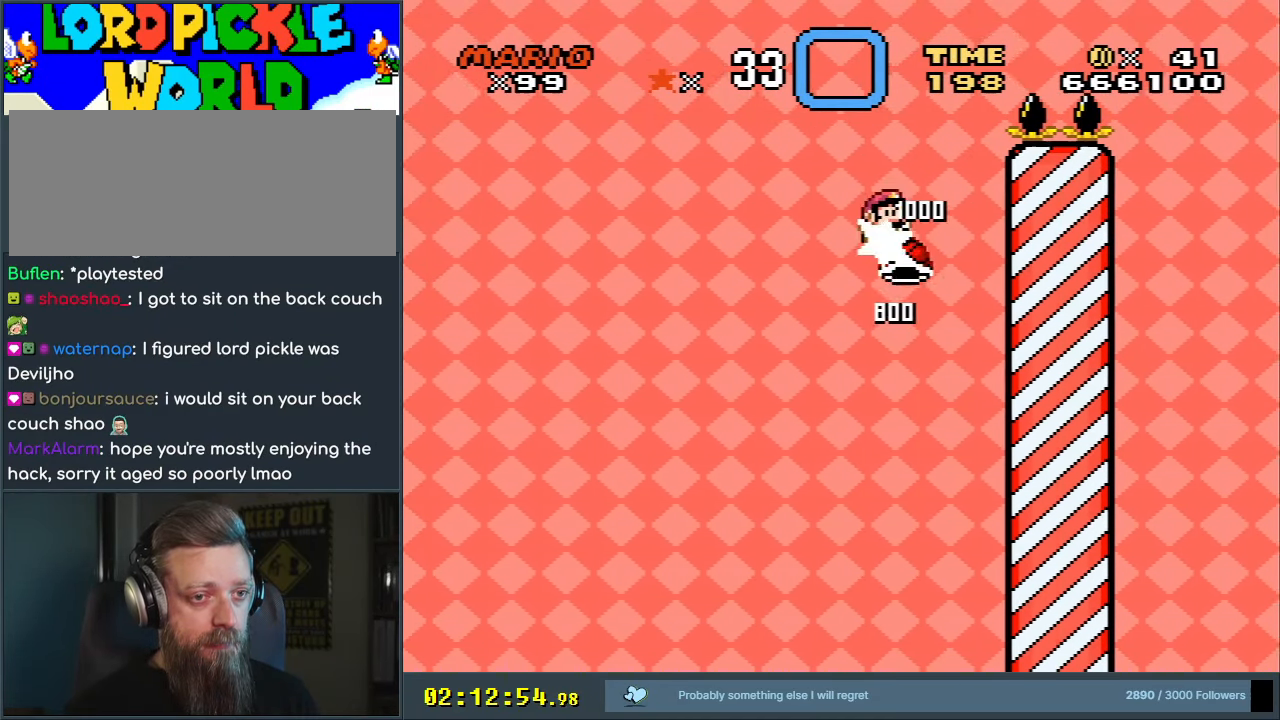
{"buttons": ["B", "Y", "DPAD_RIGHT"], "events": [[33, "DPAD_RIGHT", "up"], [217, "DPAD_RIGHT", "down"]]}
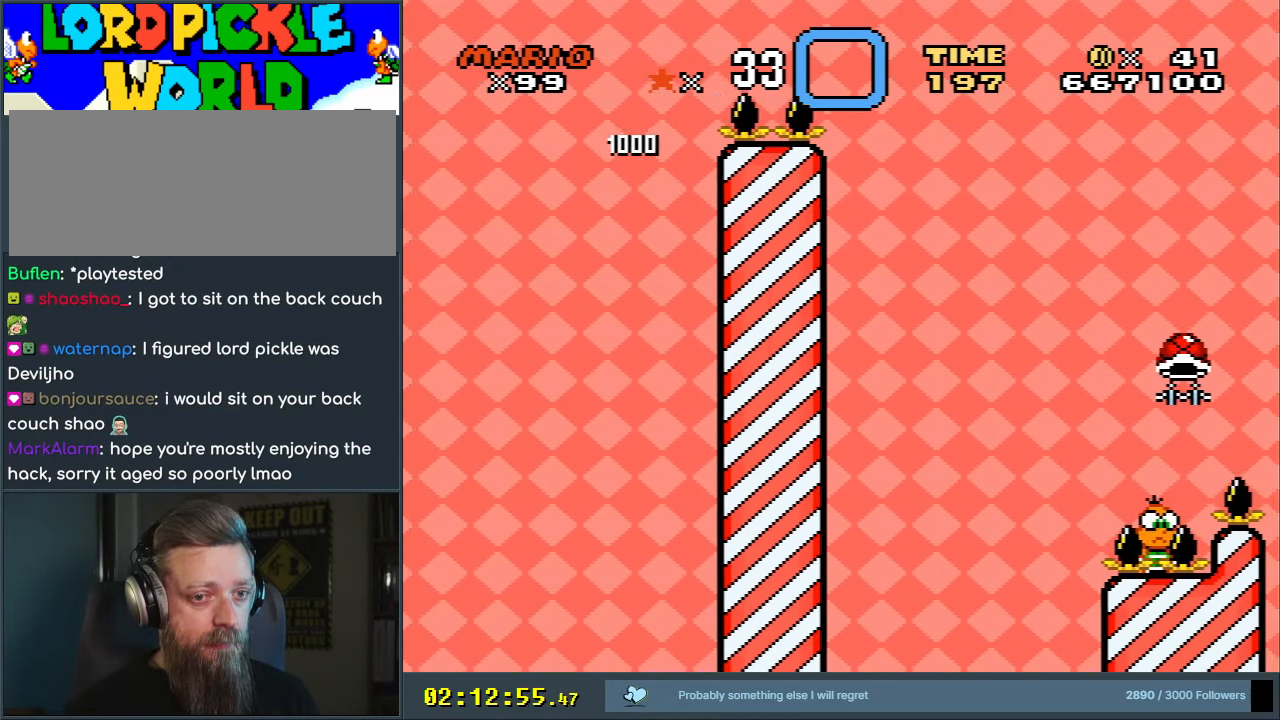
{"buttons": ["Y"], "events": [[267, "B", "up"], [417, "DPAD_RIGHT", "up"]]}
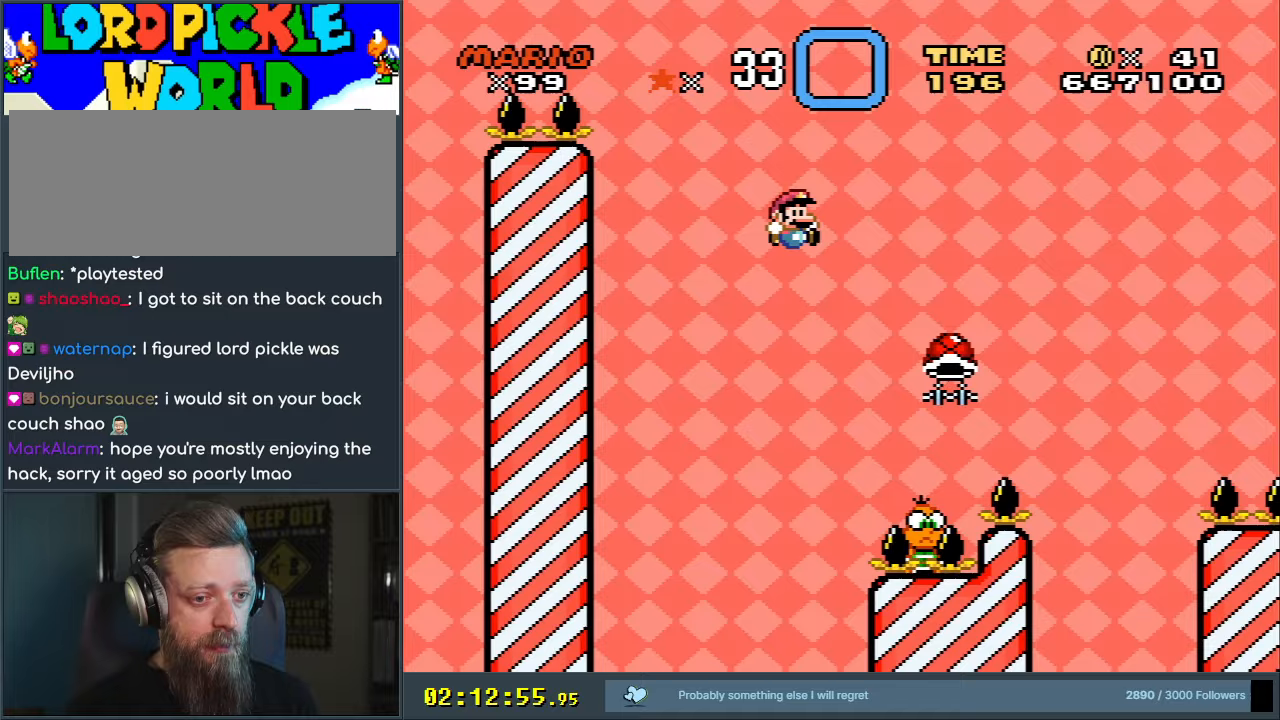
{"buttons": ["B", "Y", "DPAD_RIGHT"], "events": [[117, "DPAD_LEFT", "down"], [150, "DPAD_LEFT", "up"], [167, "B", "down"], [167, "DPAD_UP", "down"], [200, "DPAD_RIGHT", "down"], [200, "DPAD_UP", "up"], [250, "DPAD_RIGHT", "up"], [400, "DPAD_RIGHT", "down"]]}
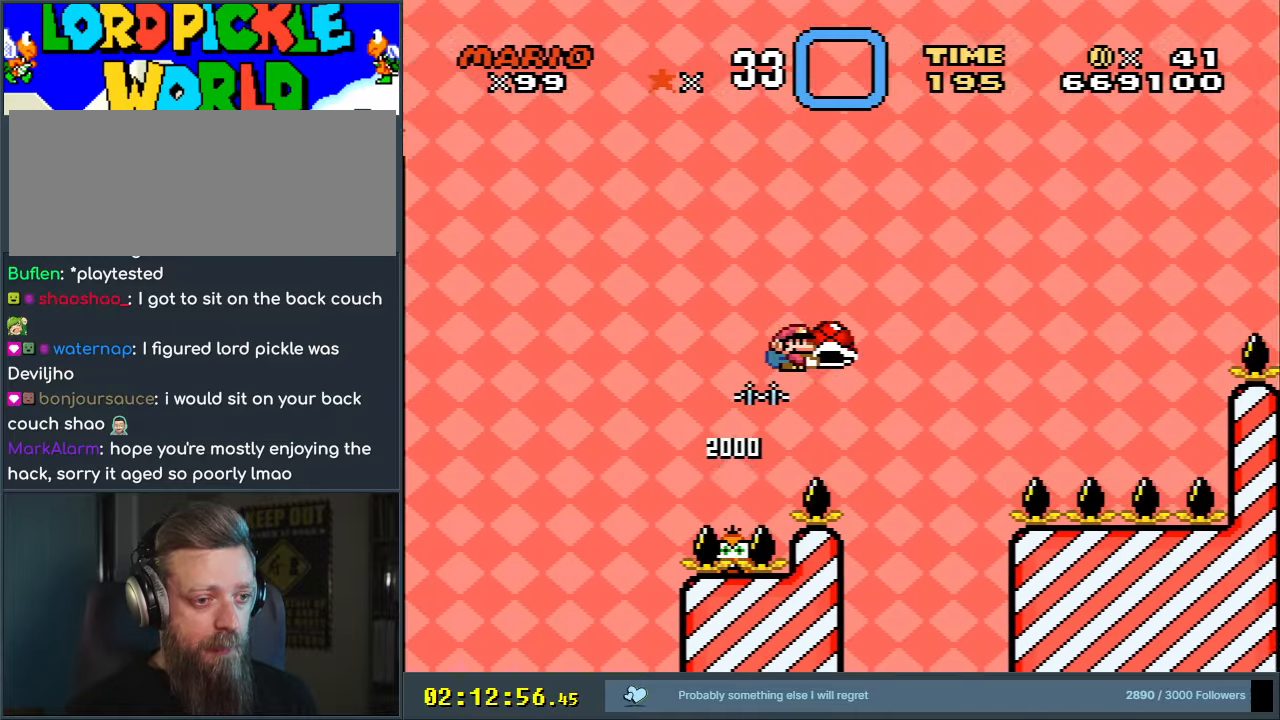
{"buttons": ["Y", "DPAD_RIGHT"], "events": [[50, "Y", "up"], [183, "Y", "down"], [300, "B", "up"]]}
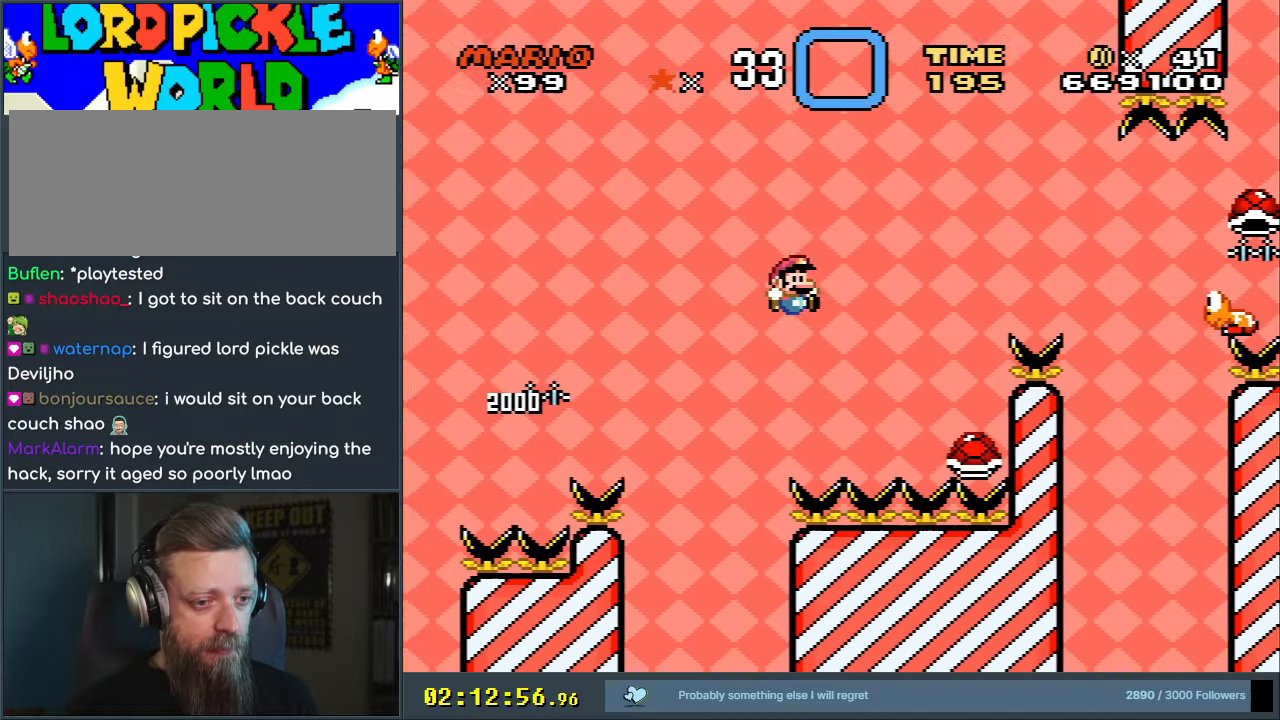
{"buttons": ["B", "Y", "DPAD_RIGHT"], "events": [[33, "DPAD_RIGHT", "up"], [117, "B", "down"], [117, "DPAD_RIGHT", "down"]]}
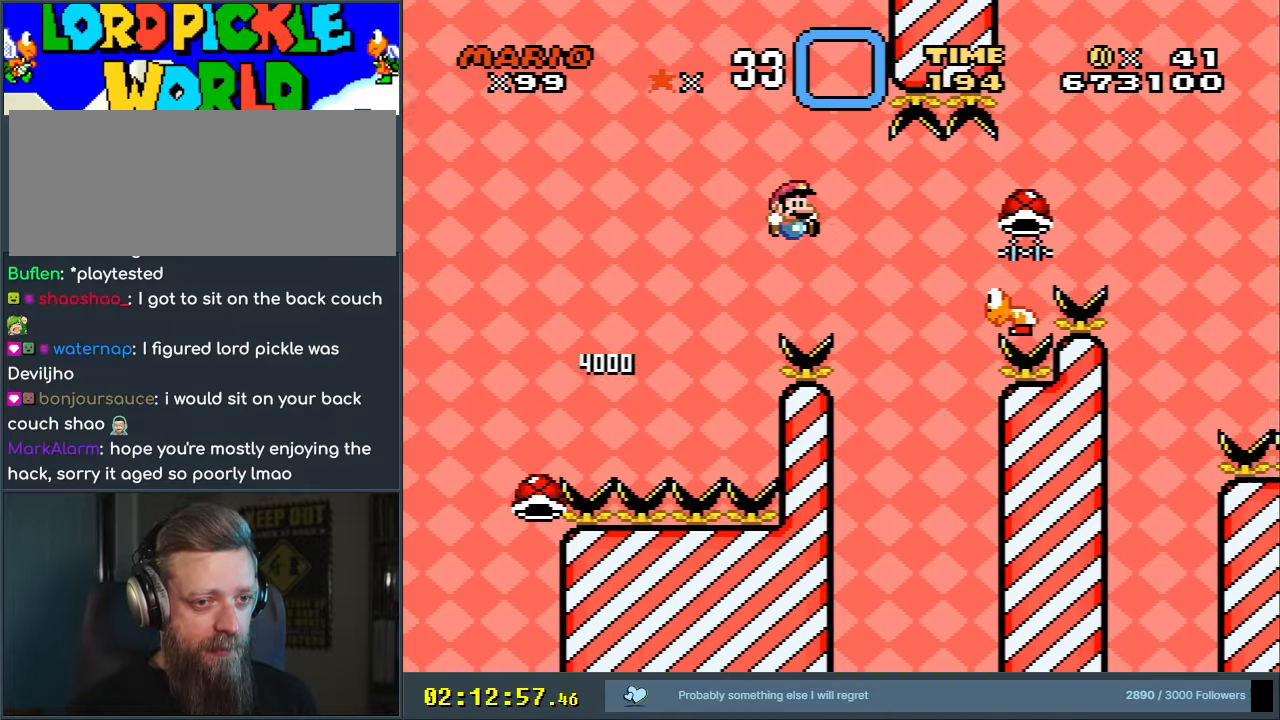
{"buttons": ["B", "Y", "DPAD_RIGHT"], "events": [[83, "B", "up"], [200, "B", "down"]]}
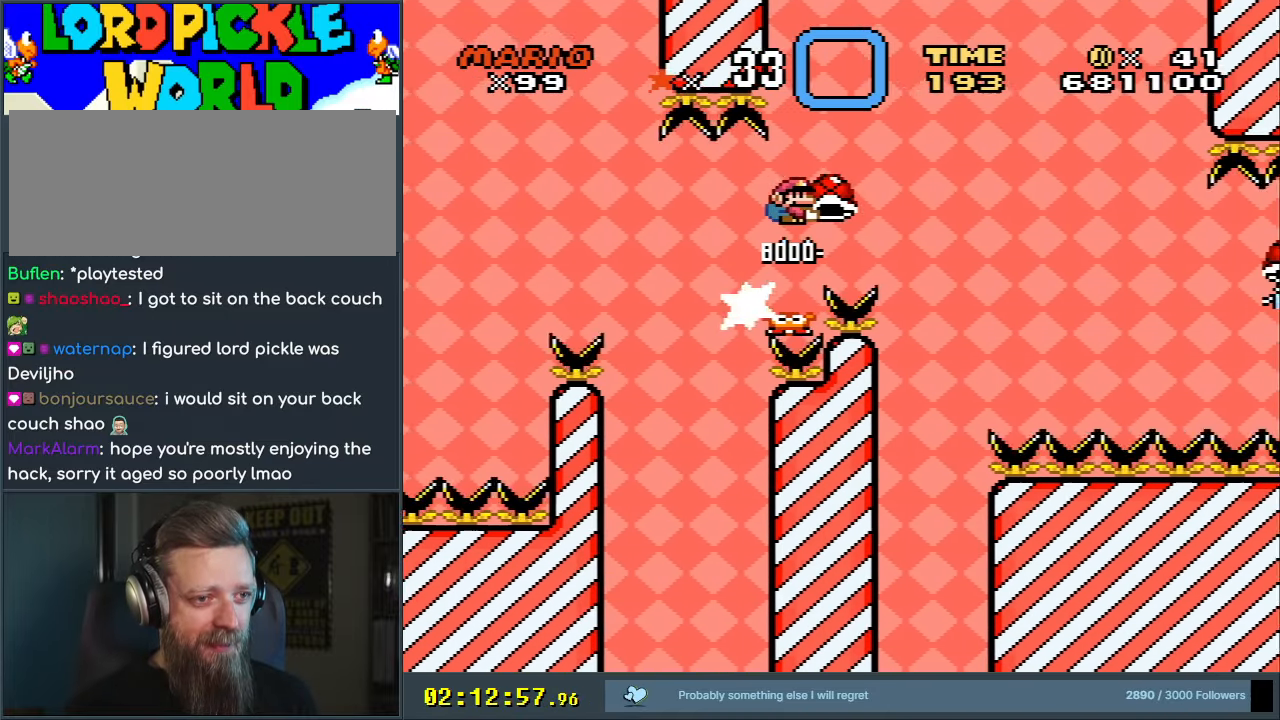
{"buttons": ["B", "Y"], "events": [[83, "DPAD_RIGHT", "up"], [167, "DPAD_LEFT", "down"], [183, "Y", "up"], [250, "DPAD_LEFT", "up"], [317, "DPAD_RIGHT", "down"], [317, "Y", "down"], [467, "DPAD_RIGHT", "up"]]}
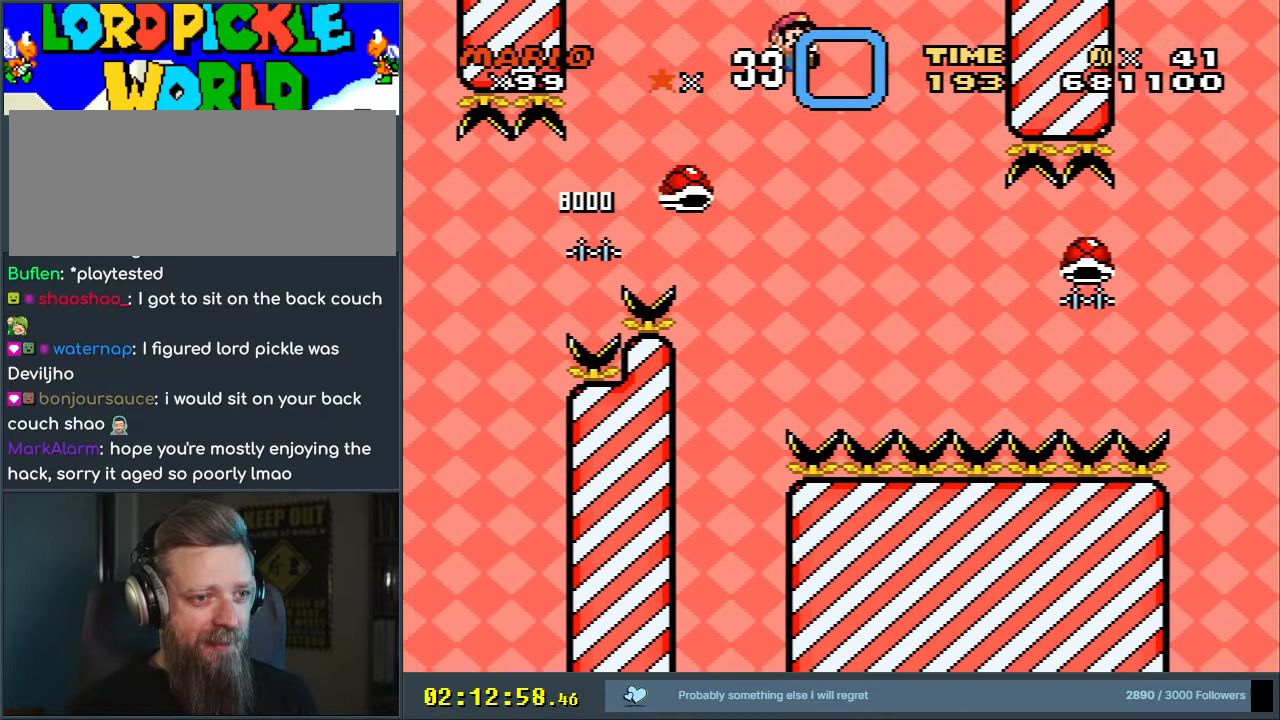
{"buttons": ["B", "Y", "DPAD_RIGHT"], "events": [[200, "DPAD_RIGHT", "down"]]}
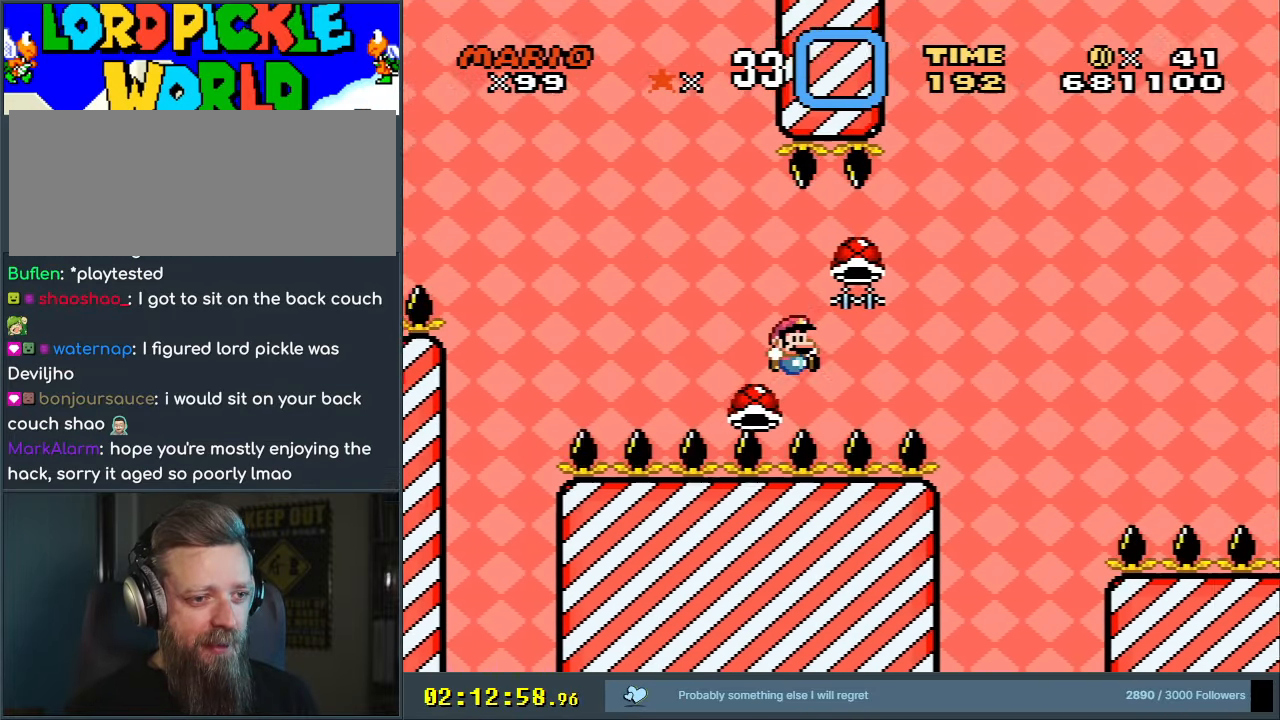
{"buttons": [], "events": [[333, "Y", "up"], [383, "DPAD_RIGHT", "up"], [467, "B", "up"]]}